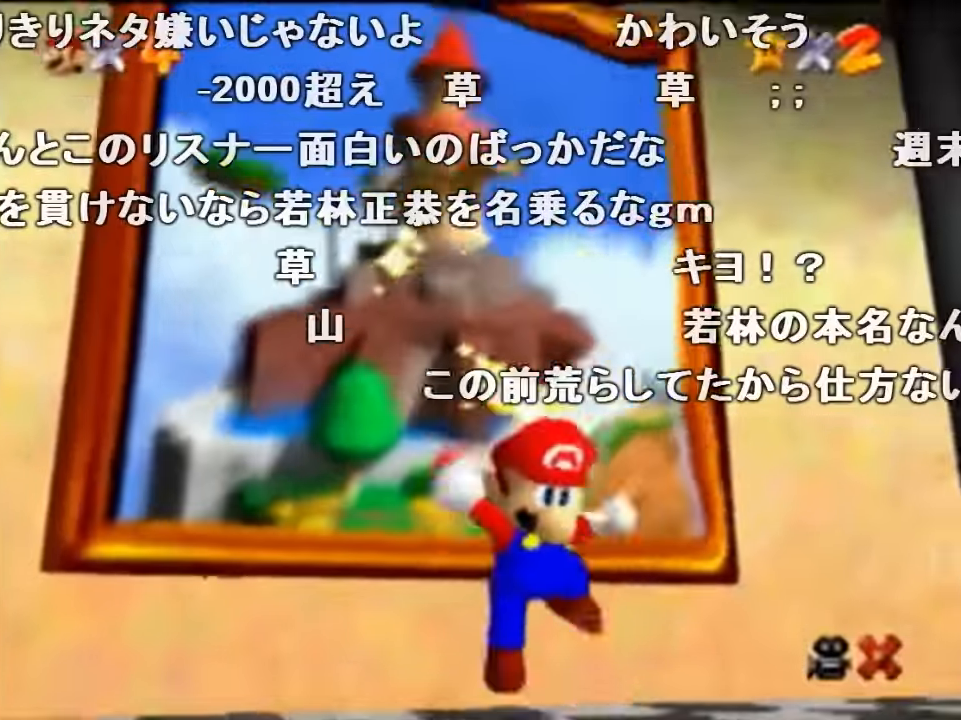
Gameplay with a controller (Nintendo layout); each line is a JSON object with the inputs held at the frame after it. "events" lists button and stick changes between this image and that frame as [ms after this image, input, new state], when the widget could be followed in between. Not read: L1 L3 R1 R3.
{"buttons": [], "left_stick": "center", "events": []}
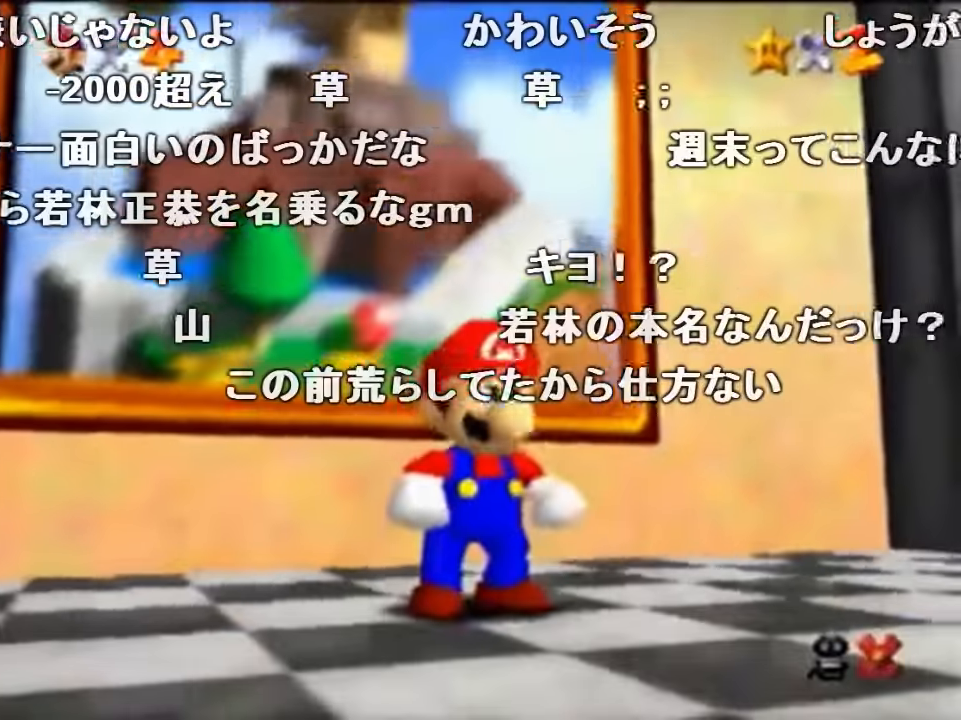
{"buttons": [], "left_stick": "center", "events": []}
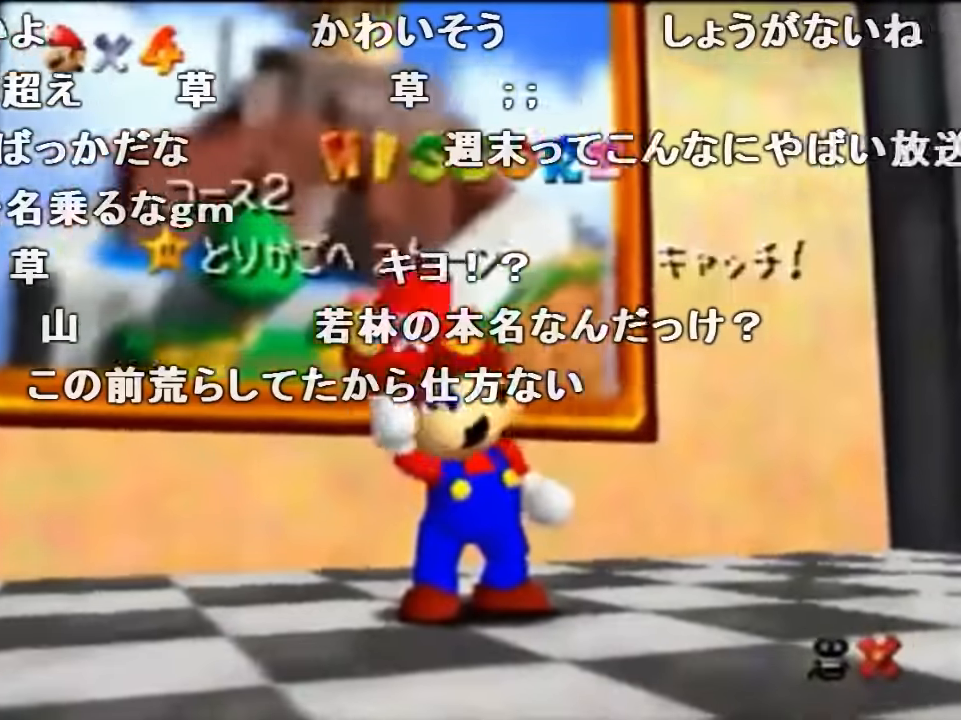
{"buttons": [], "left_stick": "center", "events": []}
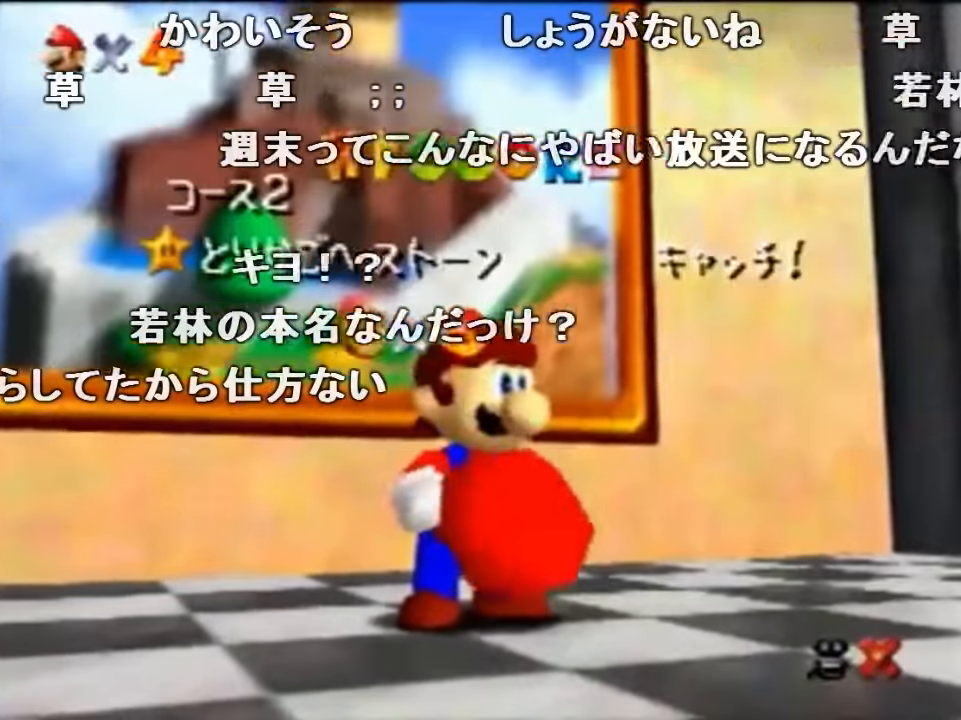
{"buttons": [], "left_stick": "center", "events": []}
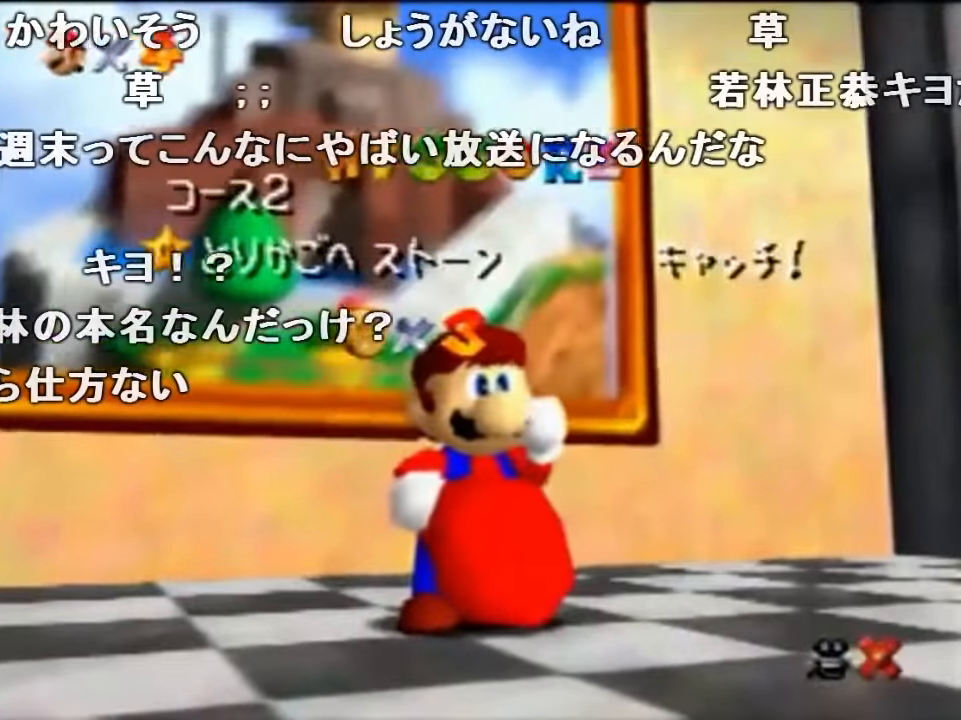
{"buttons": [], "left_stick": "center", "events": []}
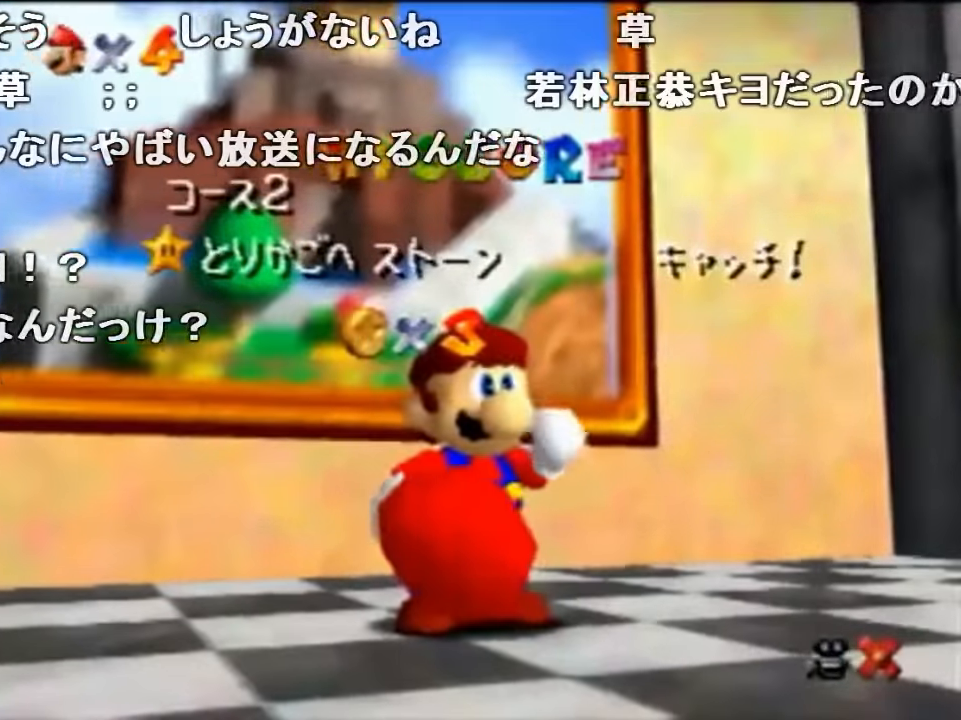
{"buttons": [], "left_stick": "center", "events": []}
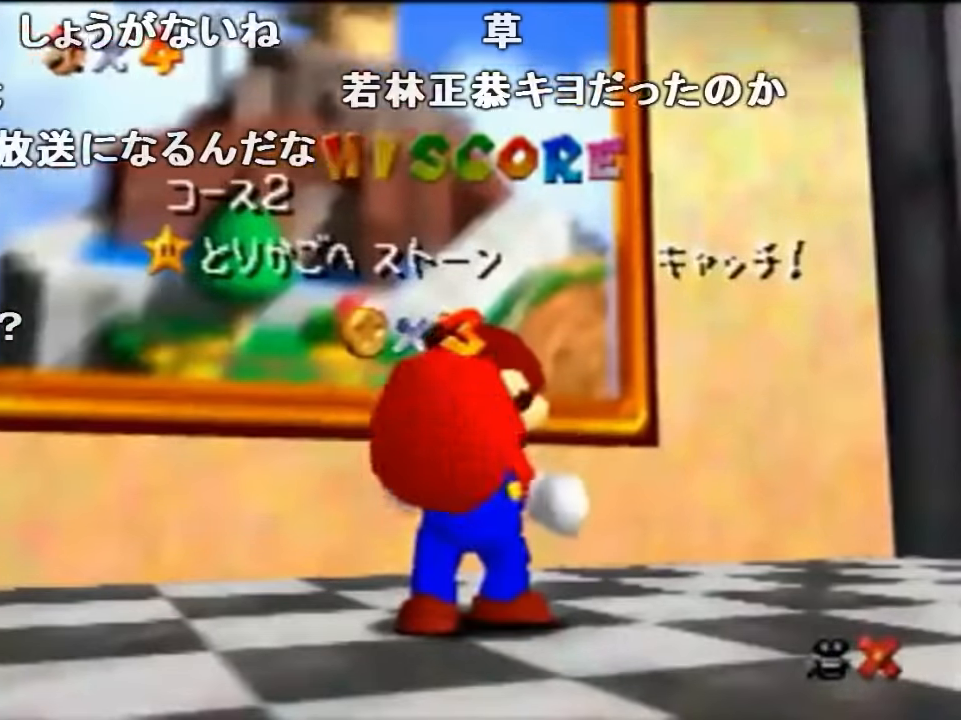
{"buttons": [], "left_stick": "center", "events": []}
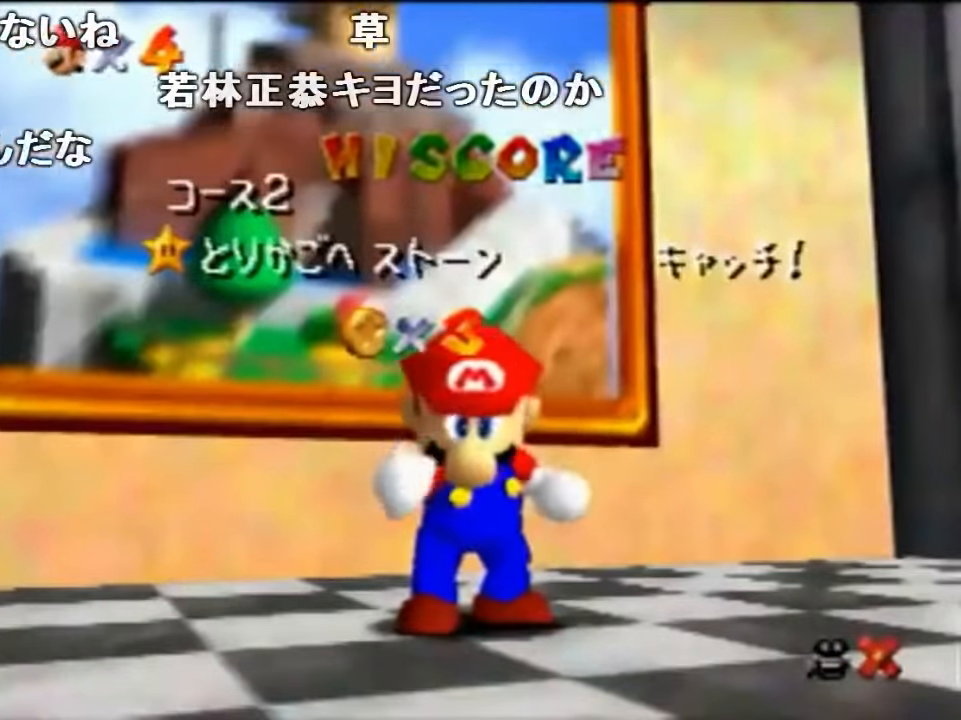
{"buttons": [], "left_stick": "down", "events": [[466, "left_stick", "down"]]}
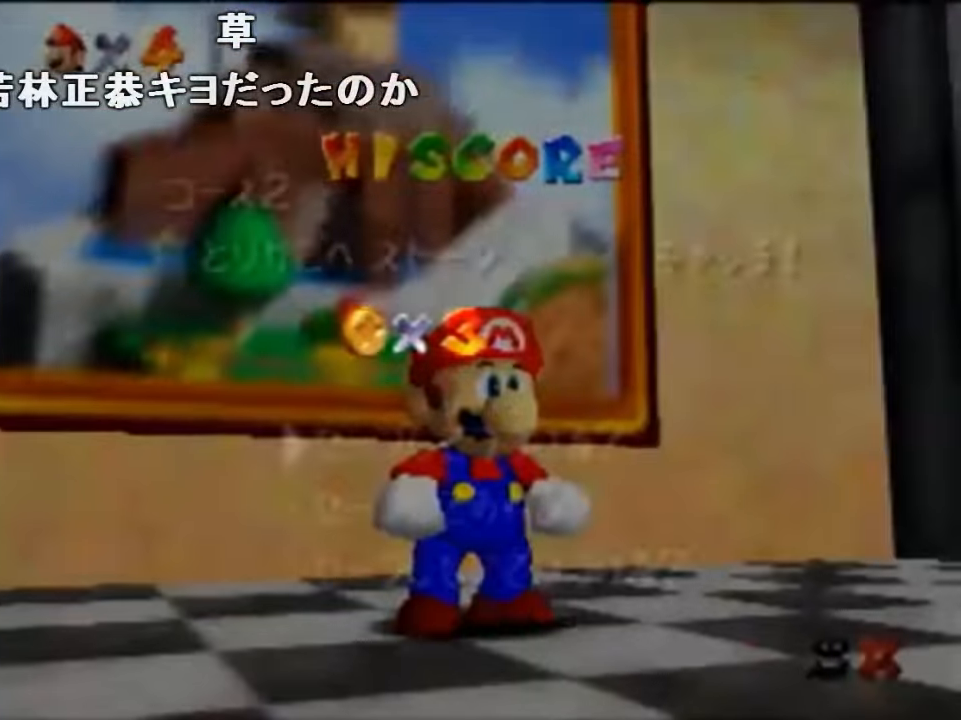
{"buttons": [], "left_stick": "up-left", "events": [[233, "A", "down"], [266, "A", "up"], [266, "left_stick", "up-left"]]}
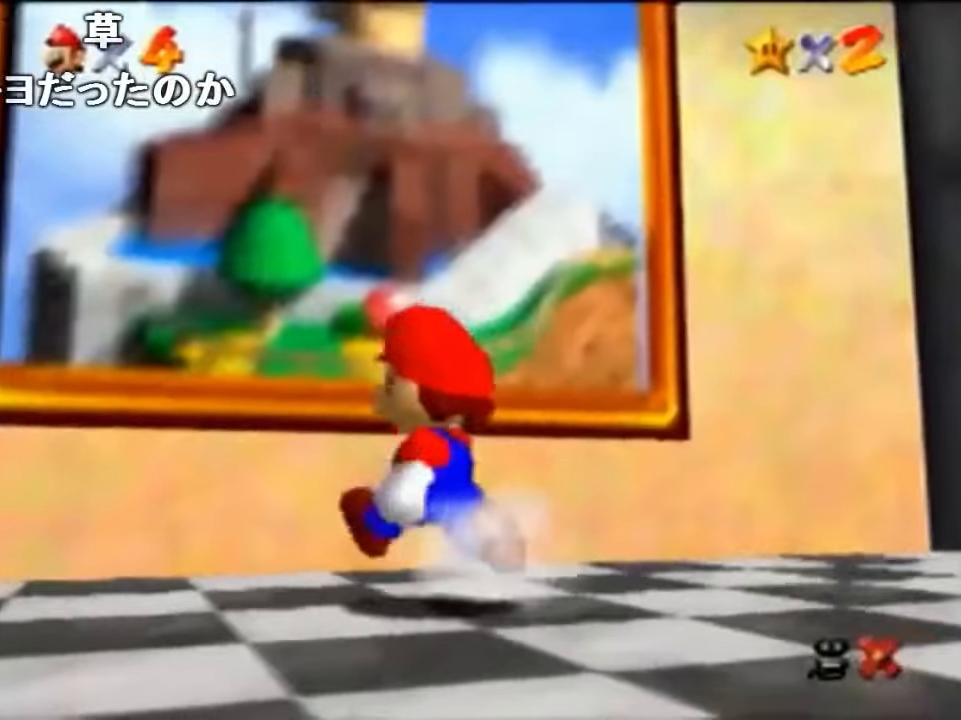
{"buttons": ["Z"], "left_stick": "up-left", "events": [[100, "Z", "down"], [133, "A", "down"], [267, "A", "up"]]}
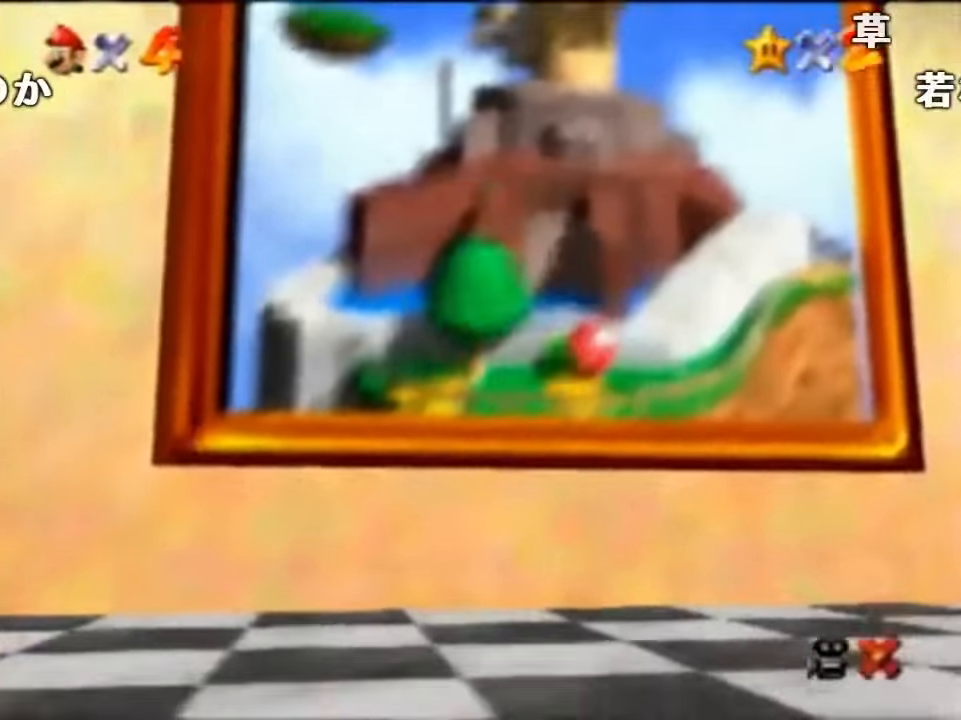
{"buttons": [], "left_stick": "center", "events": [[100, "left_stick", "center"], [133, "Z", "up"]]}
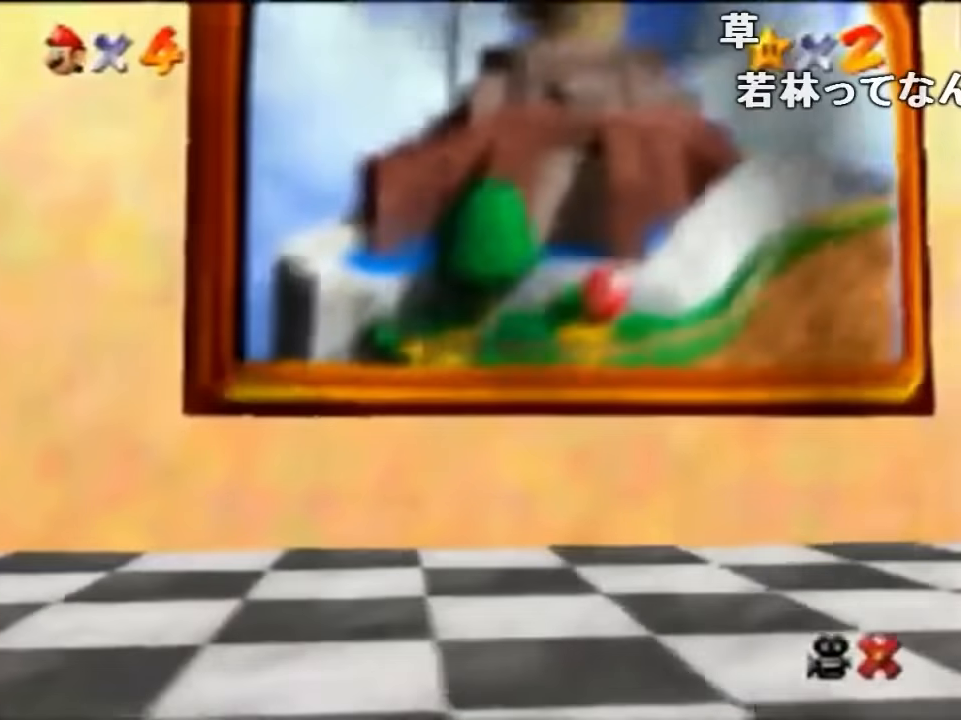
{"buttons": [], "left_stick": "center", "events": []}
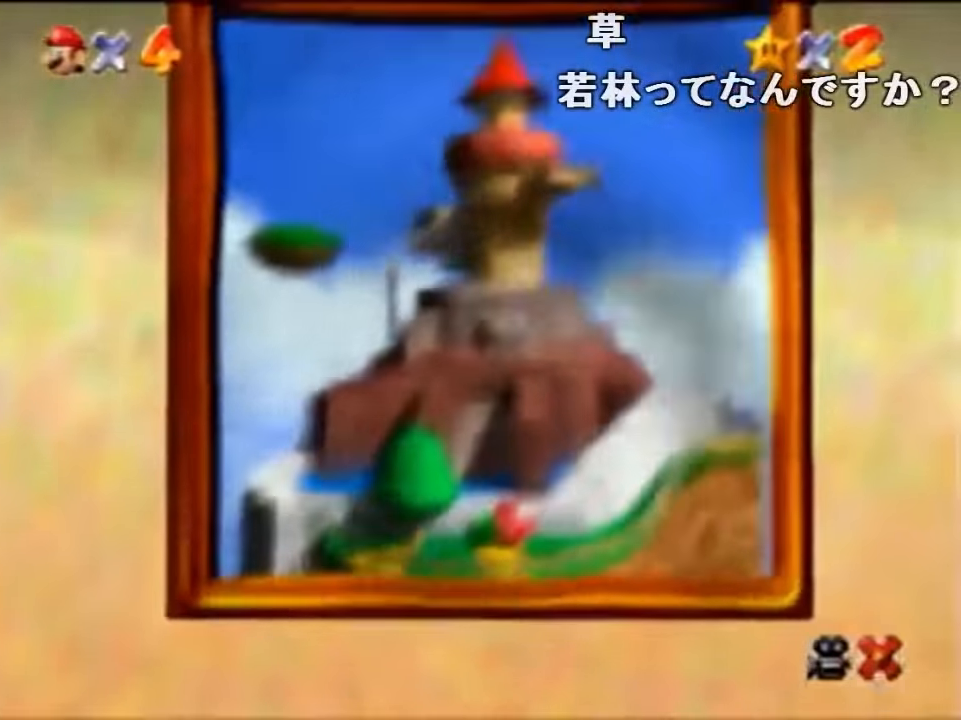
{"buttons": [], "left_stick": "center", "events": []}
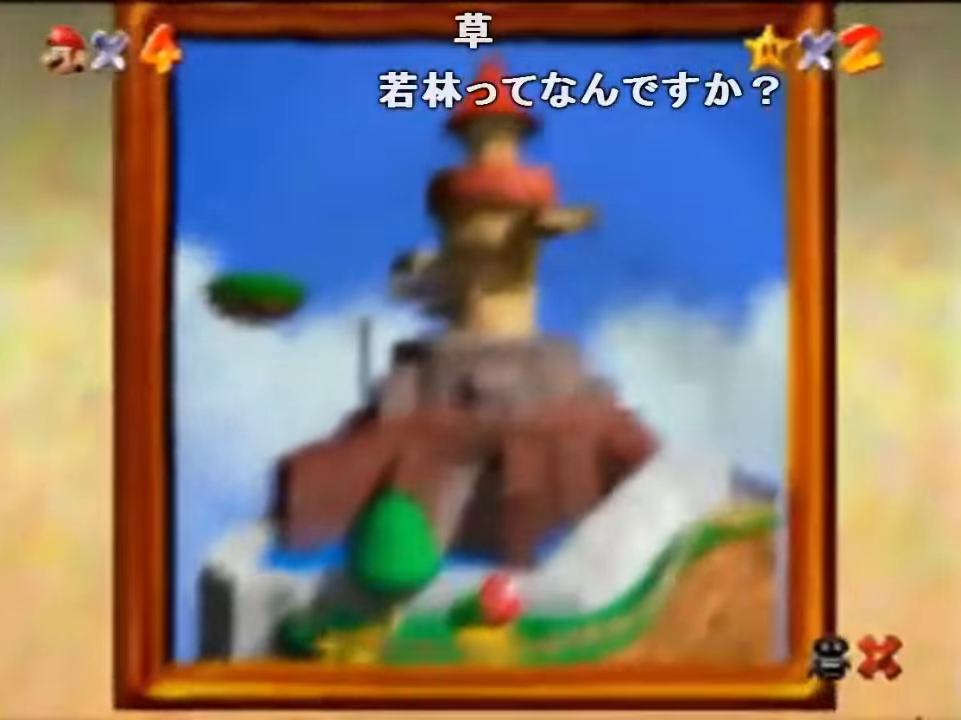
{"buttons": [], "left_stick": "center", "events": []}
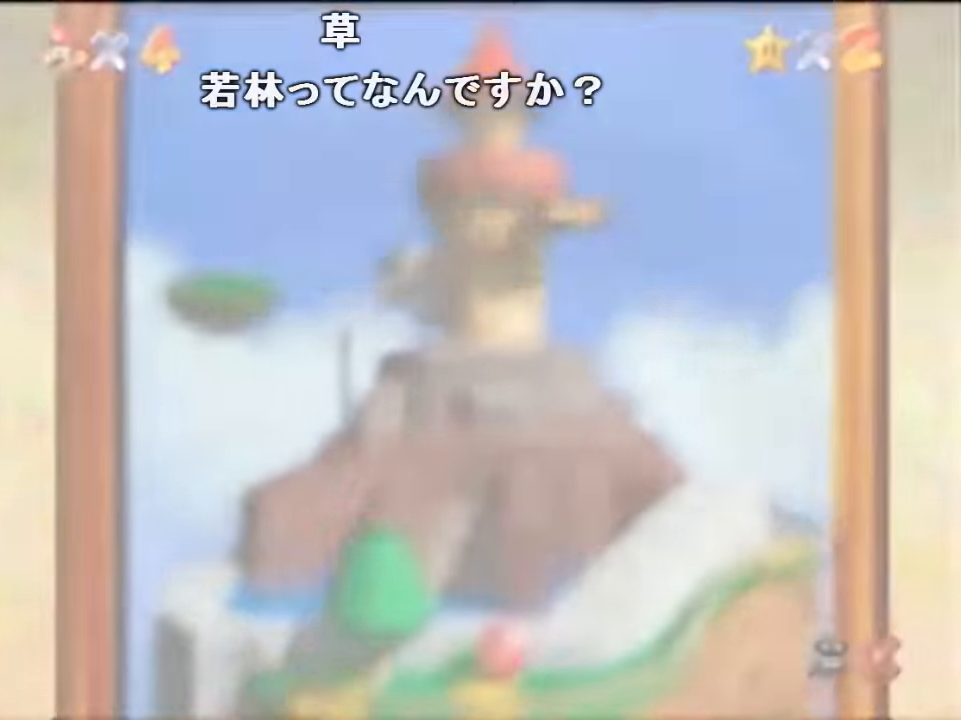
{"buttons": [], "left_stick": "center", "events": []}
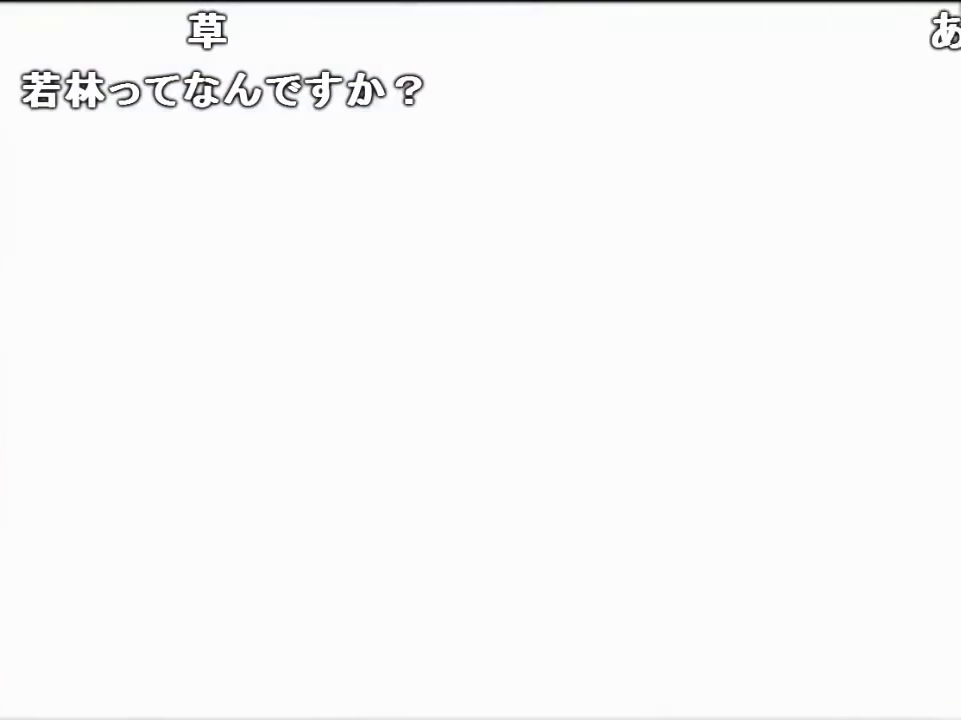
{"buttons": [], "left_stick": "center", "events": []}
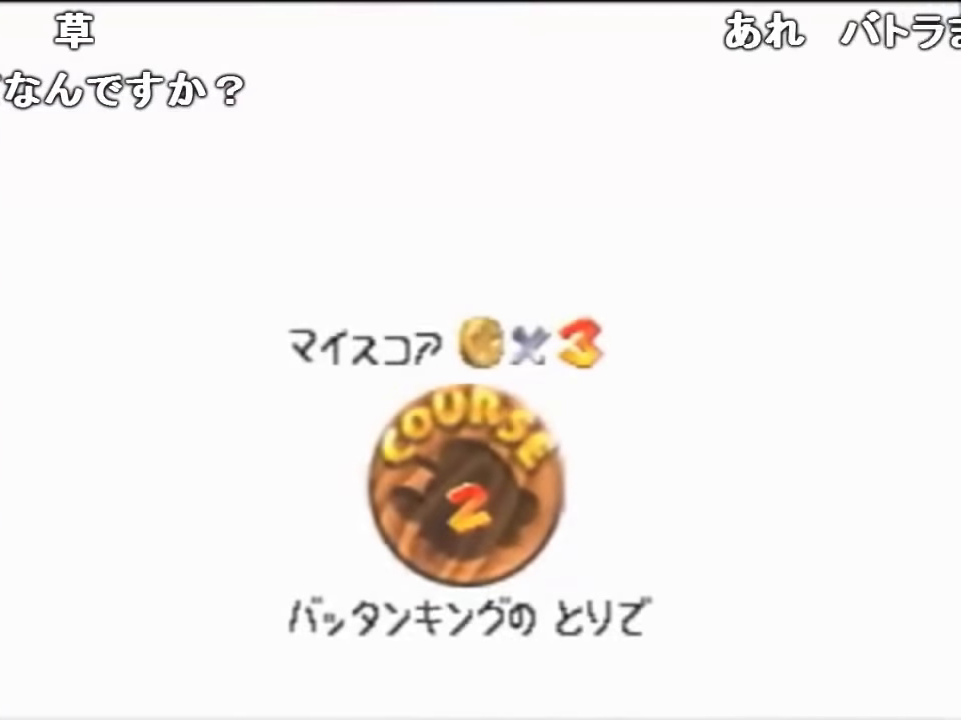
{"buttons": [], "left_stick": "center", "events": []}
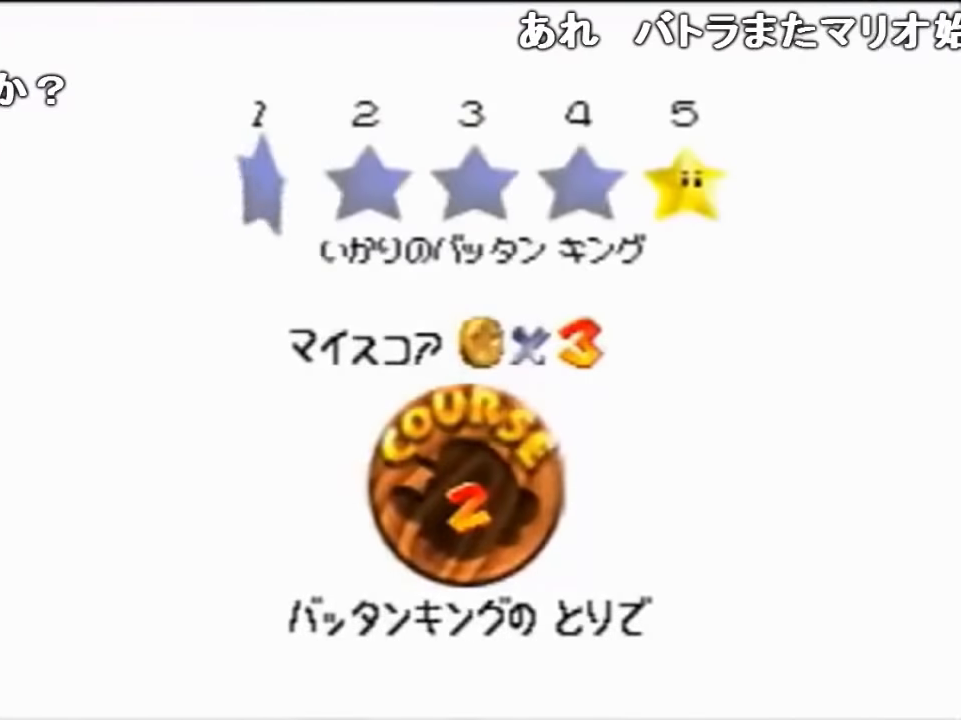
{"buttons": [], "left_stick": "center", "events": [[67, "A", "down"], [100, "B", "down"], [167, "A", "up"], [167, "B", "up"]]}
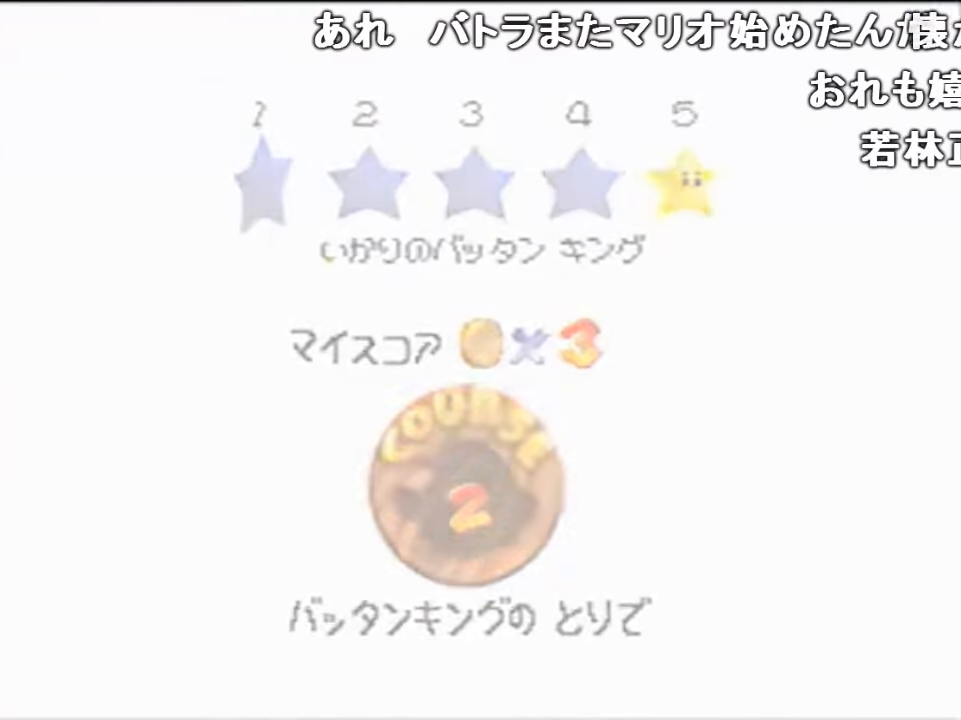
{"buttons": [], "left_stick": "center", "events": []}
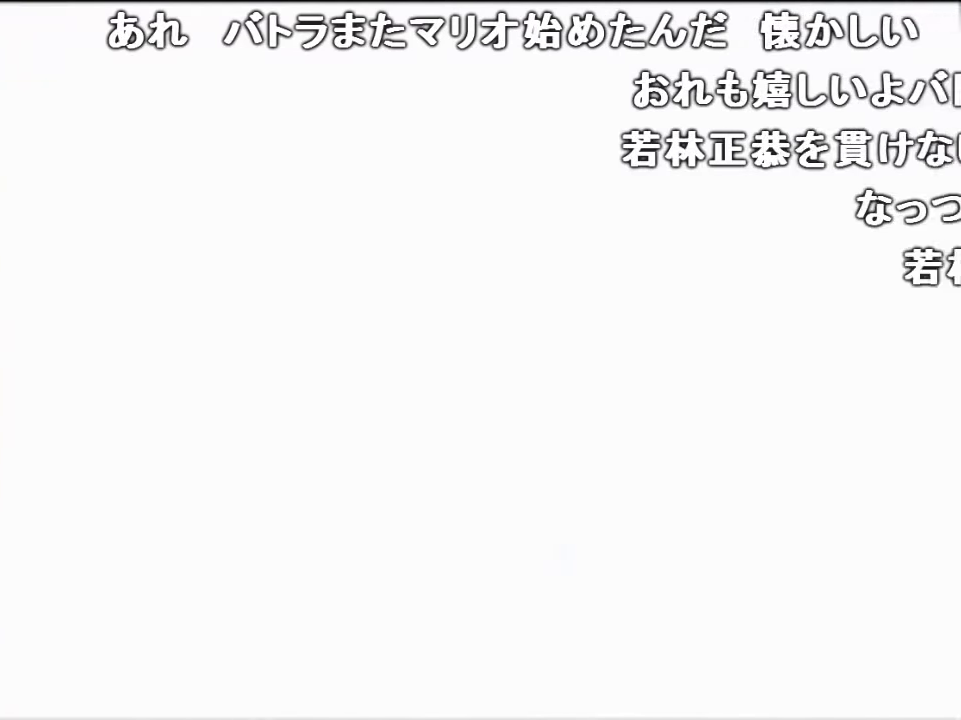
{"buttons": [], "left_stick": "up", "events": [[100, "C_DOWN", "down"], [100, "left_stick", "up"], [233, "C_DOWN", "up"]]}
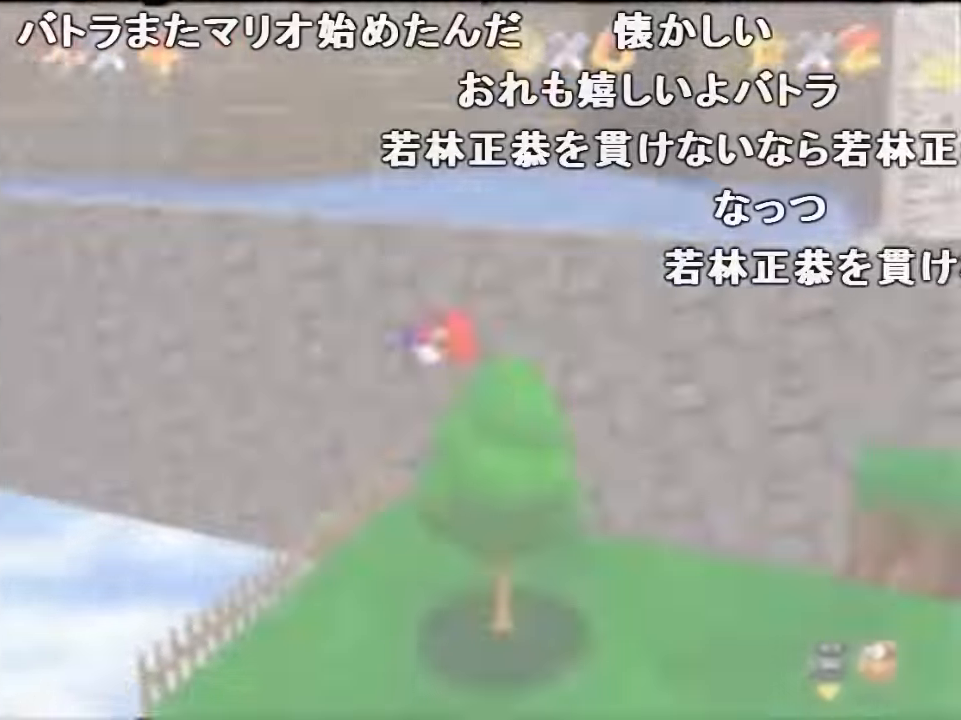
{"buttons": [], "left_stick": "up", "events": []}
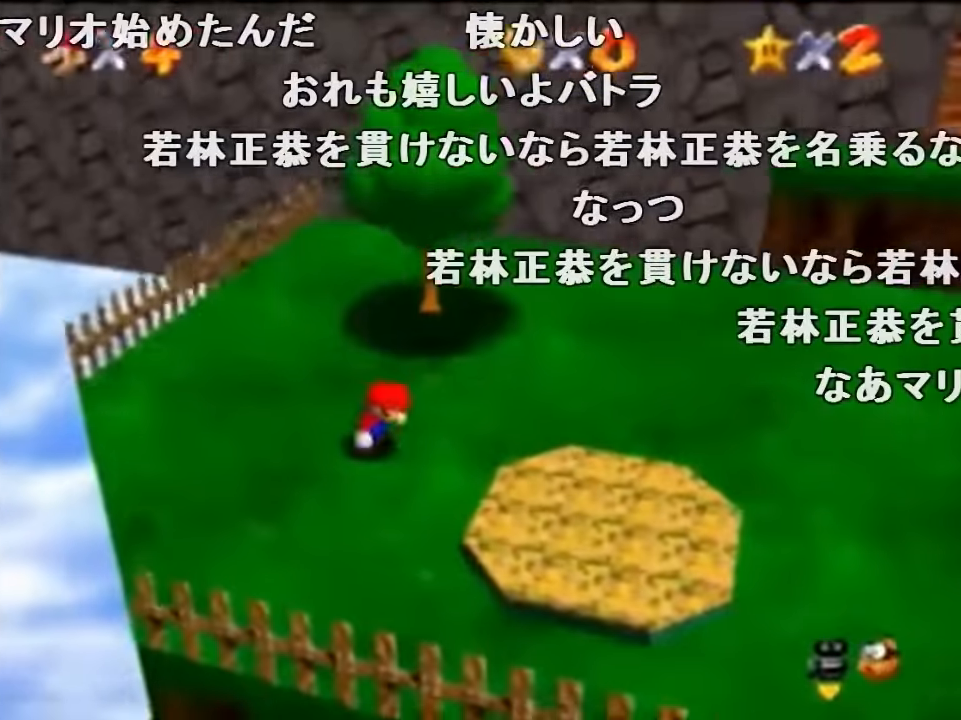
{"buttons": [], "left_stick": "up", "events": []}
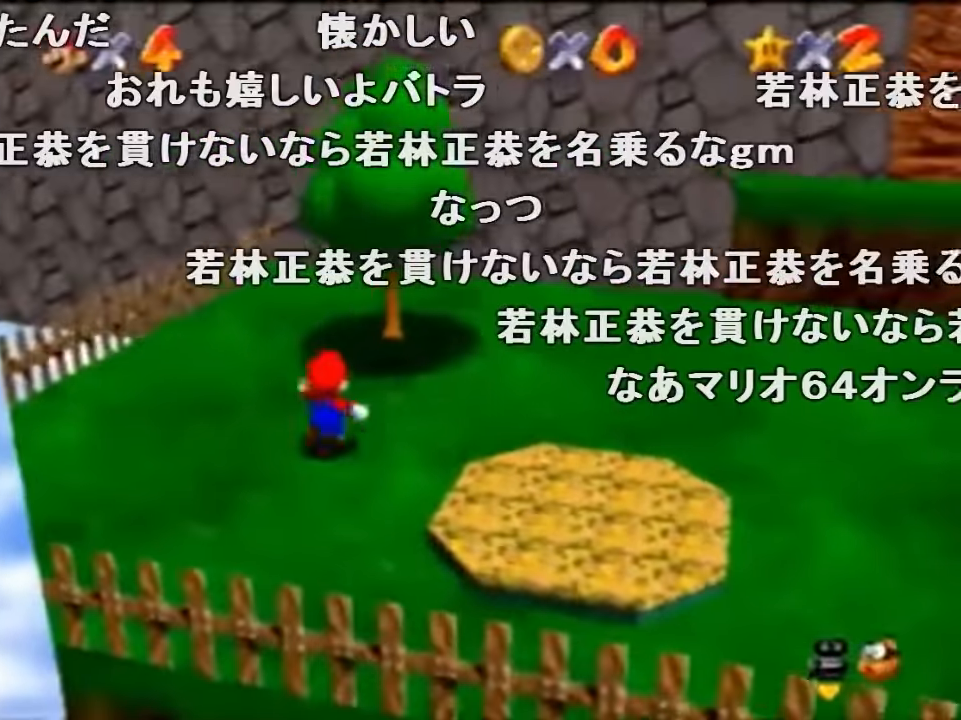
{"buttons": ["Z"], "left_stick": "up", "events": [[100, "Z", "down"], [167, "A", "down"], [267, "A", "up"], [334, "C_LEFT", "down"], [467, "C_LEFT", "up"]]}
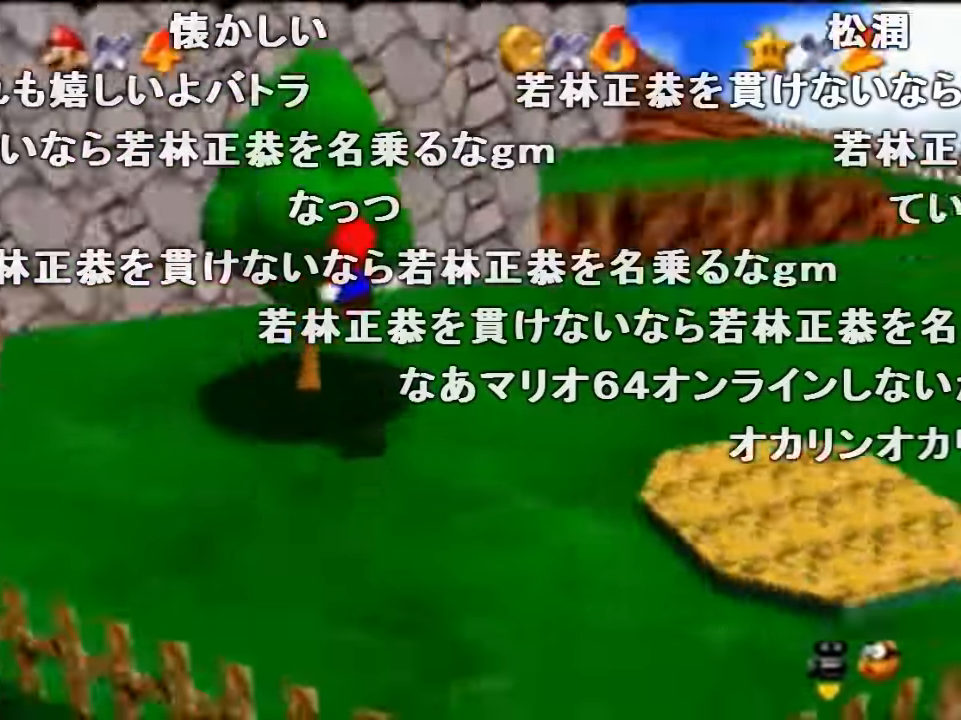
{"buttons": ["Z"], "left_stick": "up", "events": []}
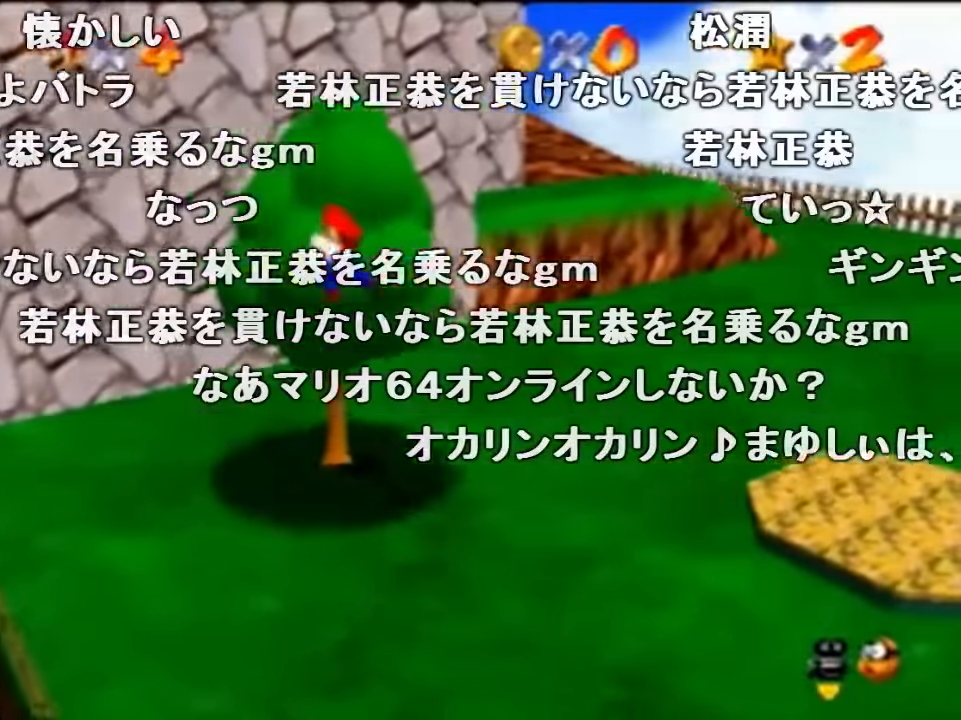
{"buttons": ["Z"], "left_stick": "up", "events": []}
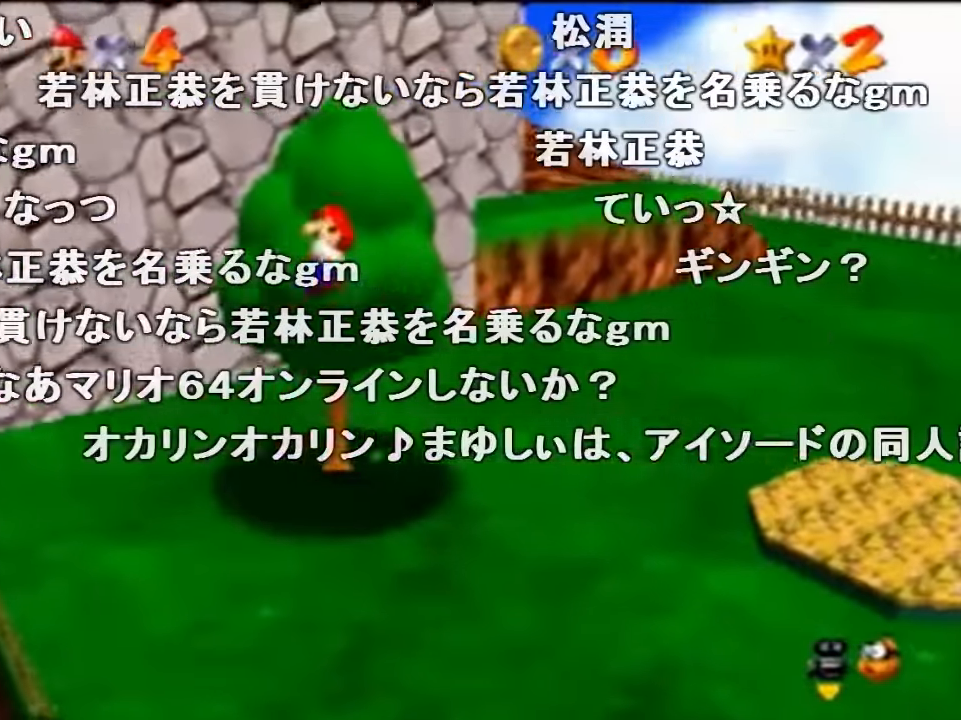
{"buttons": ["A", "B", "Z"], "left_stick": "up-right", "events": [[100, "A", "down"], [367, "B", "down"], [500, "left_stick", "up-right"]]}
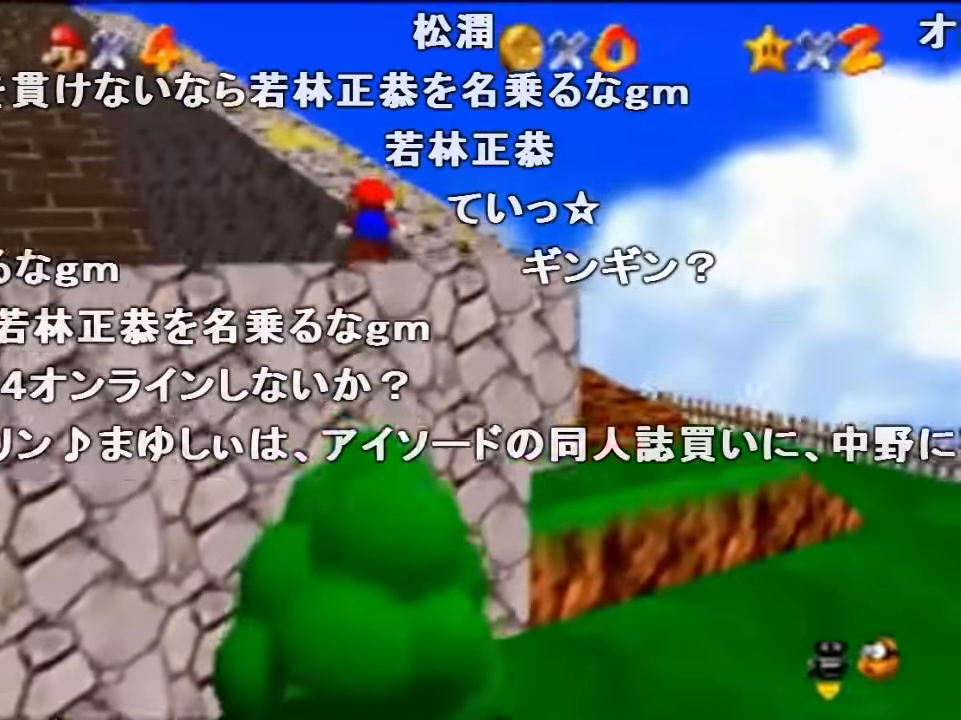
{"buttons": ["A", "B", "Z"], "left_stick": "up", "events": [[100, "A", "up"], [100, "B", "up"], [334, "A", "down"], [367, "B", "down"], [434, "left_stick", "up"]]}
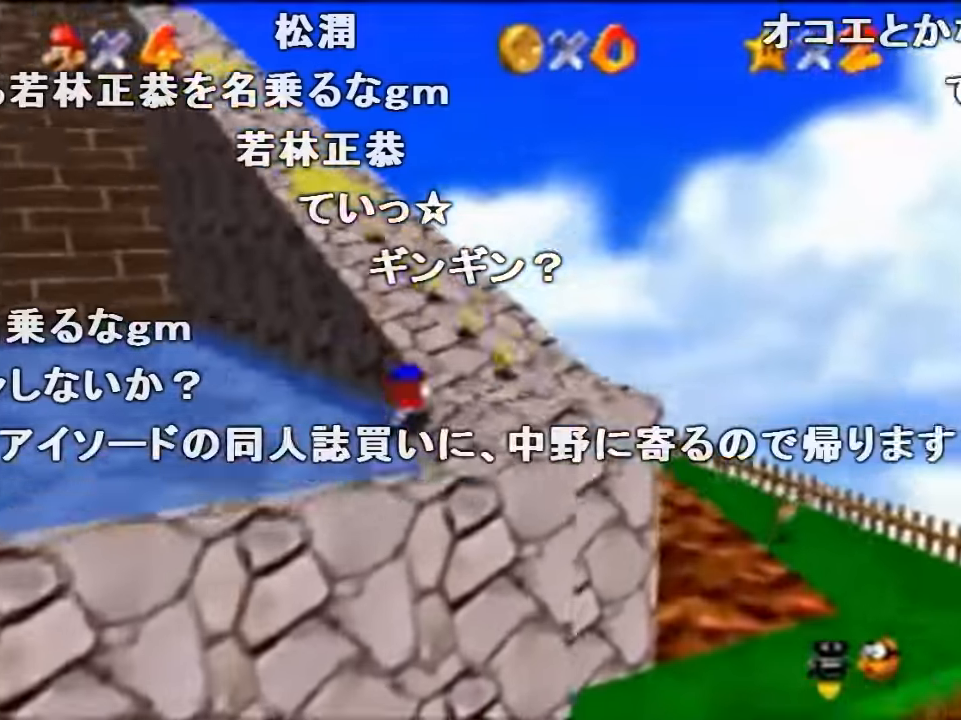
{"buttons": ["Z"], "left_stick": "up", "events": [[34, "A", "up"], [67, "B", "up"], [267, "A", "down"], [300, "B", "down"], [334, "A", "up"], [367, "B", "up"]]}
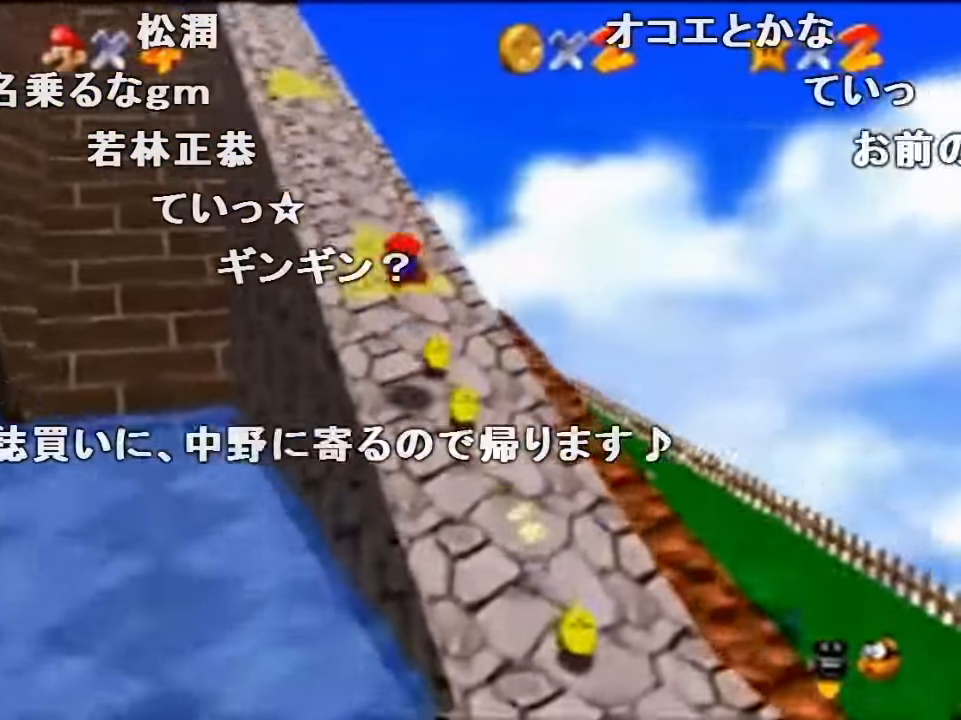
{"buttons": ["A", "B", "Z"], "left_stick": "up", "events": [[400, "A", "down"], [400, "B", "down"]]}